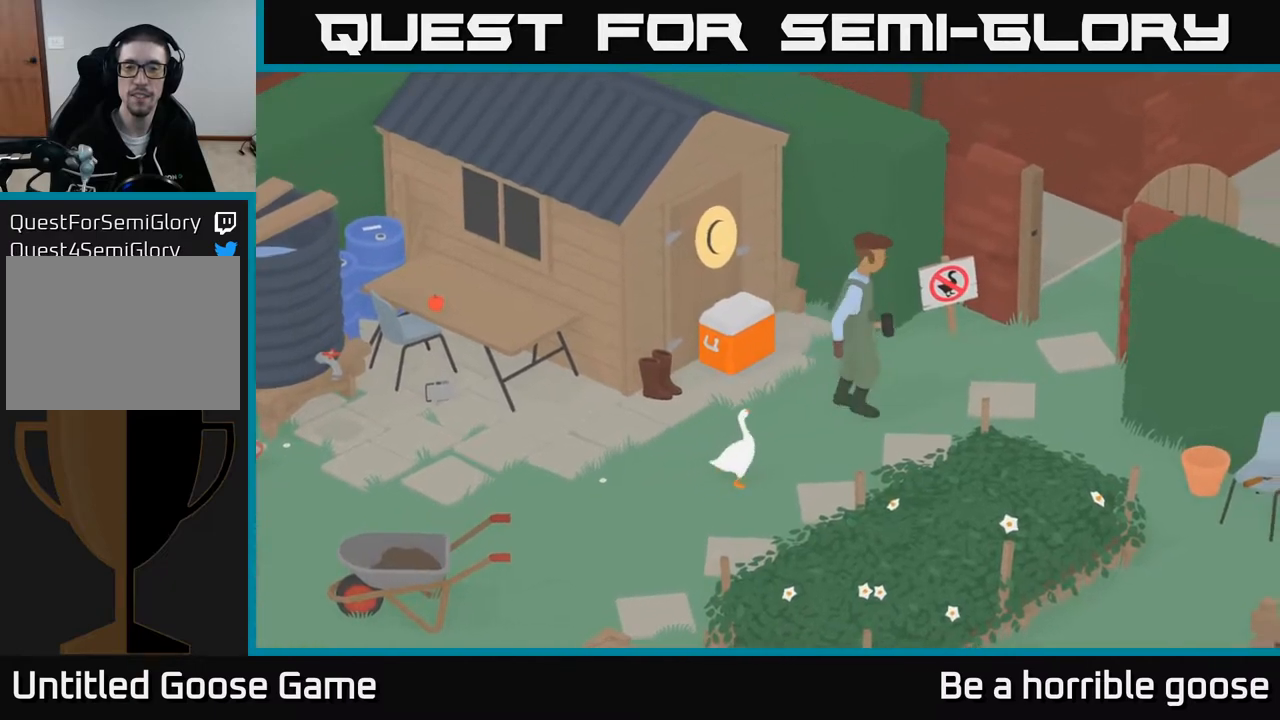
Gameplay with a controller (Xbox layout); each line is a JSON object with the inputs held at the frame after it. "events" lists button and stick changes between this image and that frame as [ms after this image, input, new state], when the widget could be followed in between.
{"buttons": [], "left_stick": "up-right", "right_stick": "center", "events": []}
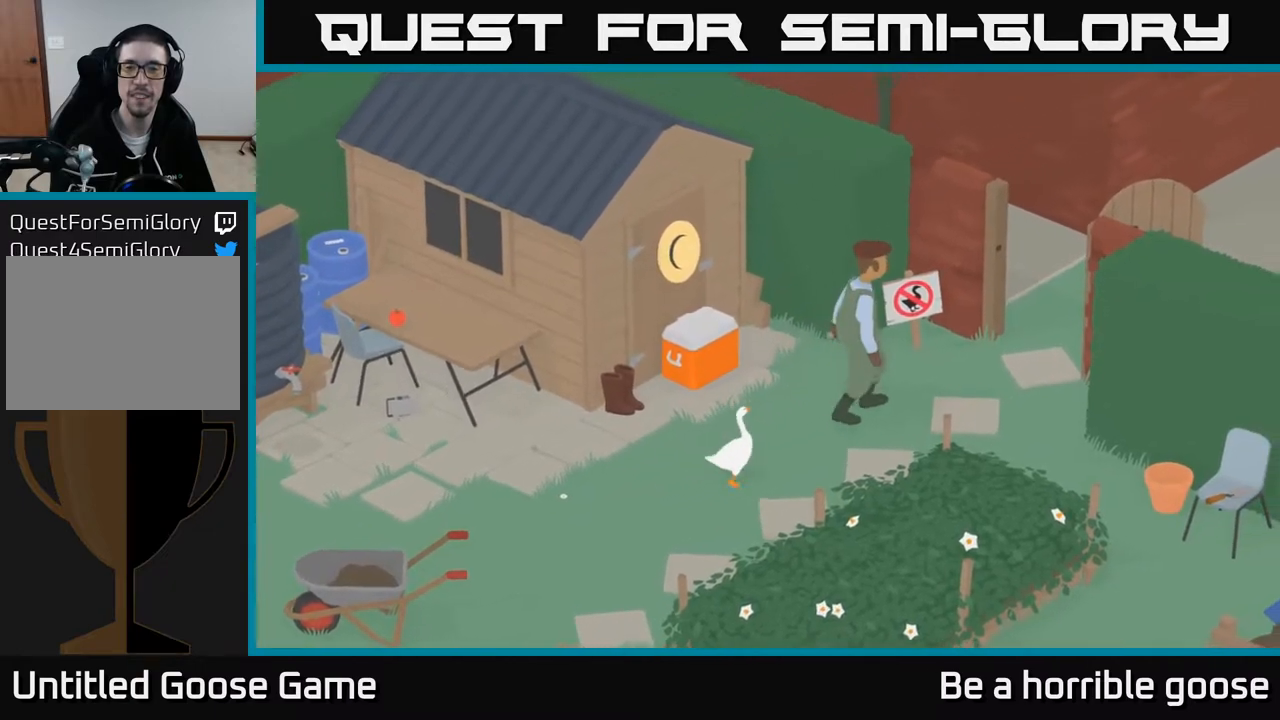
{"buttons": [], "left_stick": "up-right", "right_stick": "center", "events": [[100, "X", "down"], [217, "X", "up"]]}
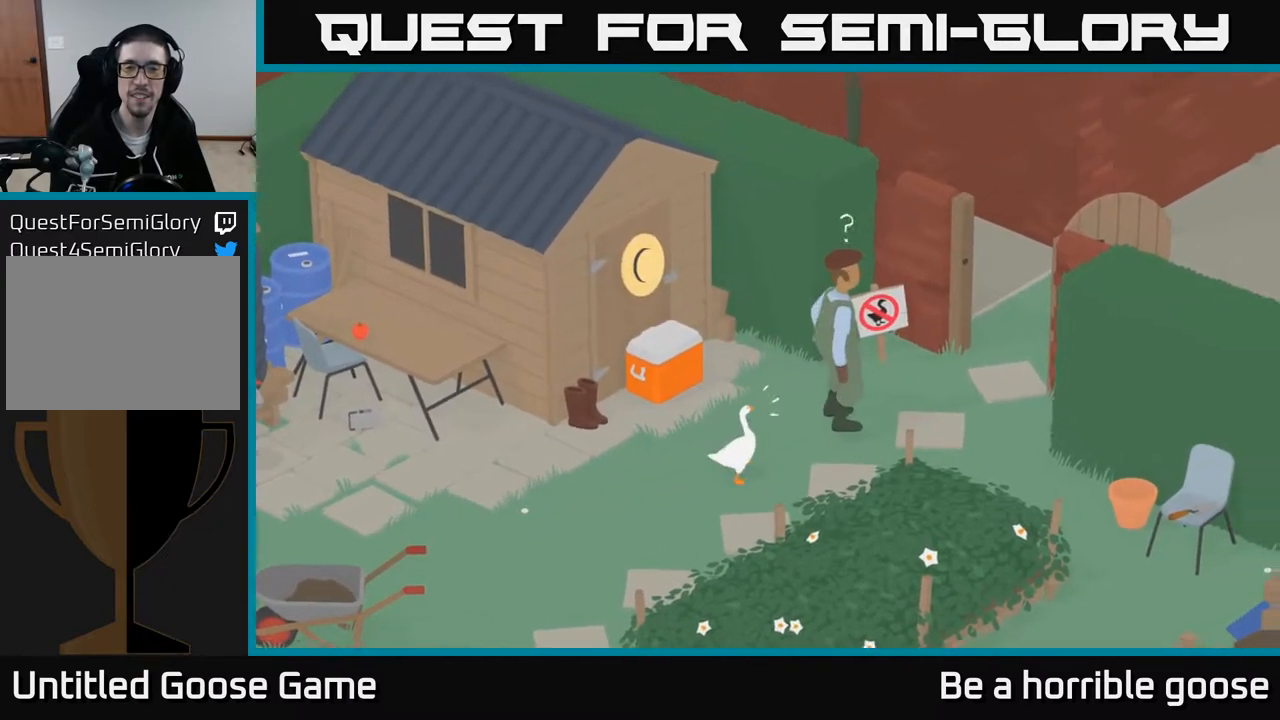
{"buttons": [], "left_stick": "center", "right_stick": "center", "events": [[83, "left_stick", "center"]]}
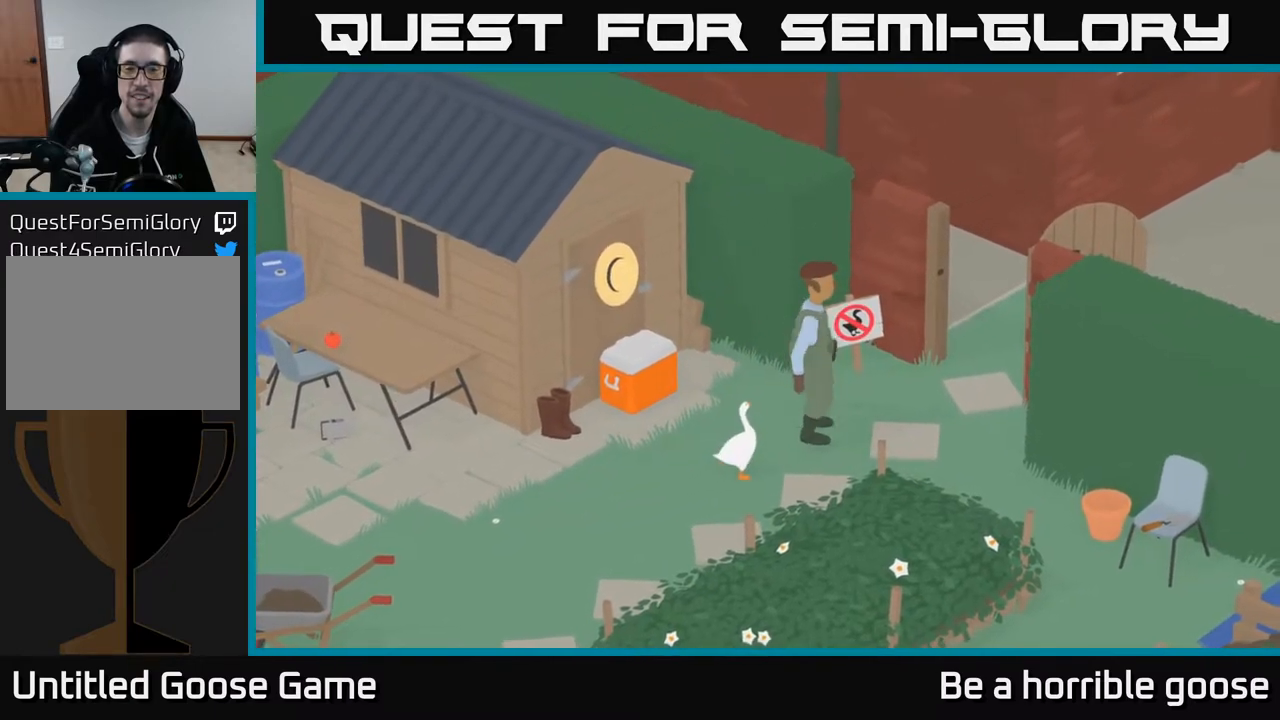
{"buttons": [], "left_stick": "down-left", "right_stick": "center", "events": [[433, "left_stick", "down-left"]]}
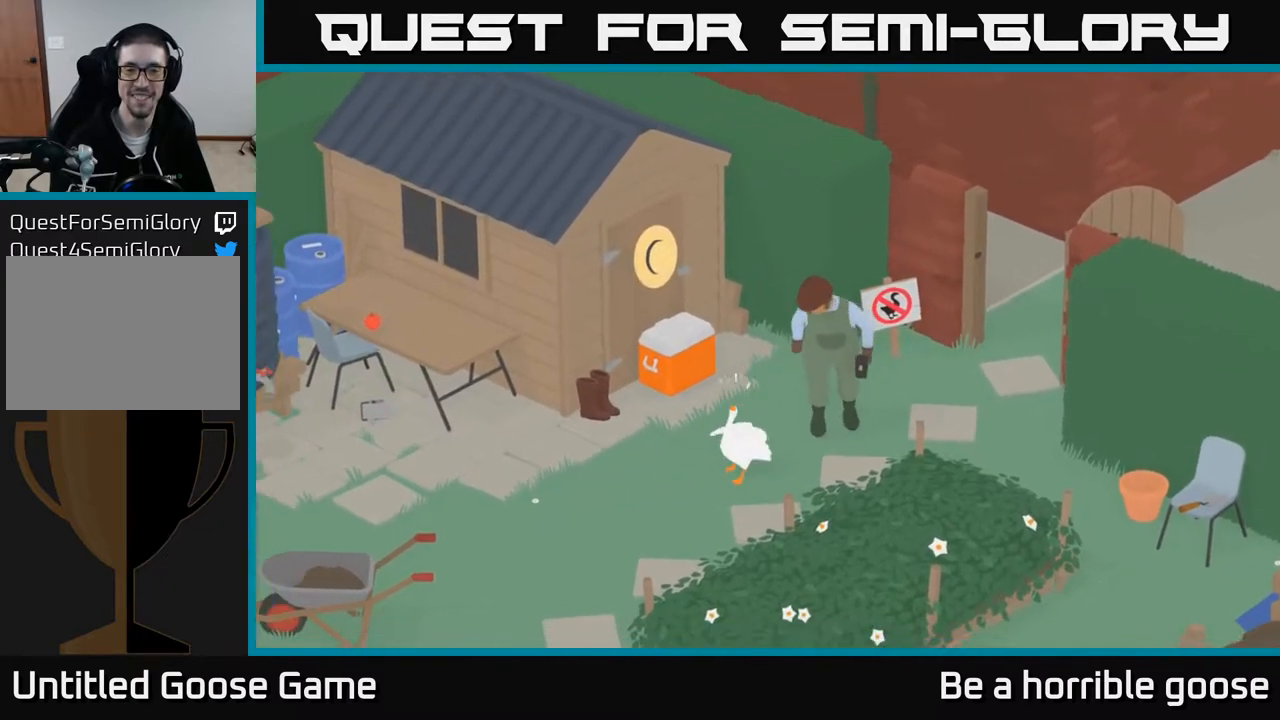
{"buttons": ["A"], "left_stick": "left", "right_stick": "center", "events": [[300, "left_stick", "left"], [317, "A", "down"]]}
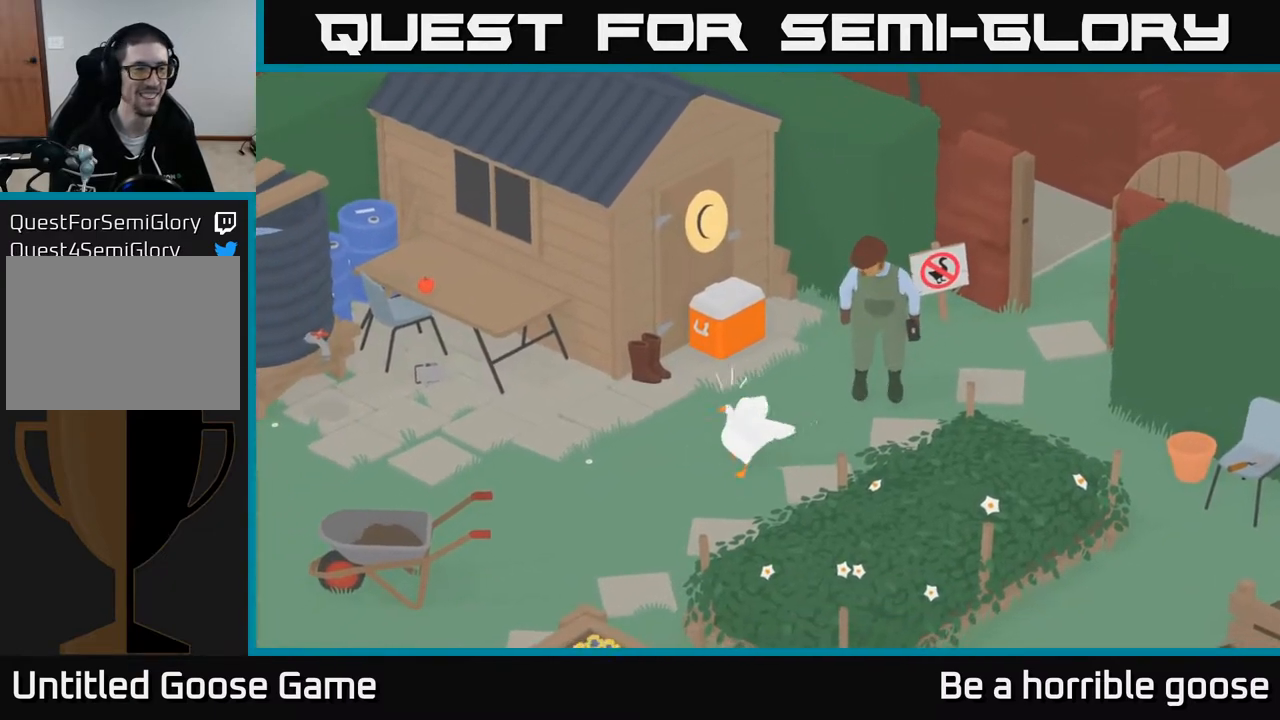
{"buttons": ["A"], "left_stick": "left", "right_stick": "center", "events": []}
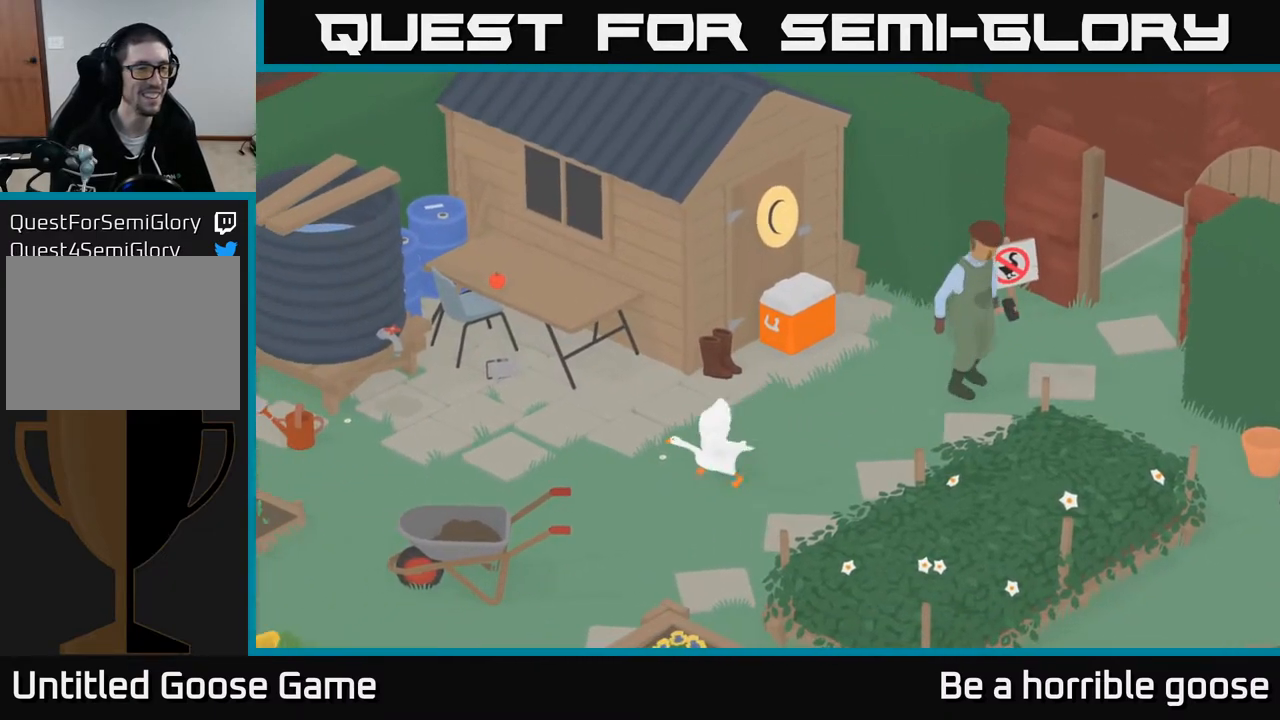
{"buttons": ["A"], "left_stick": "left", "right_stick": "center", "events": []}
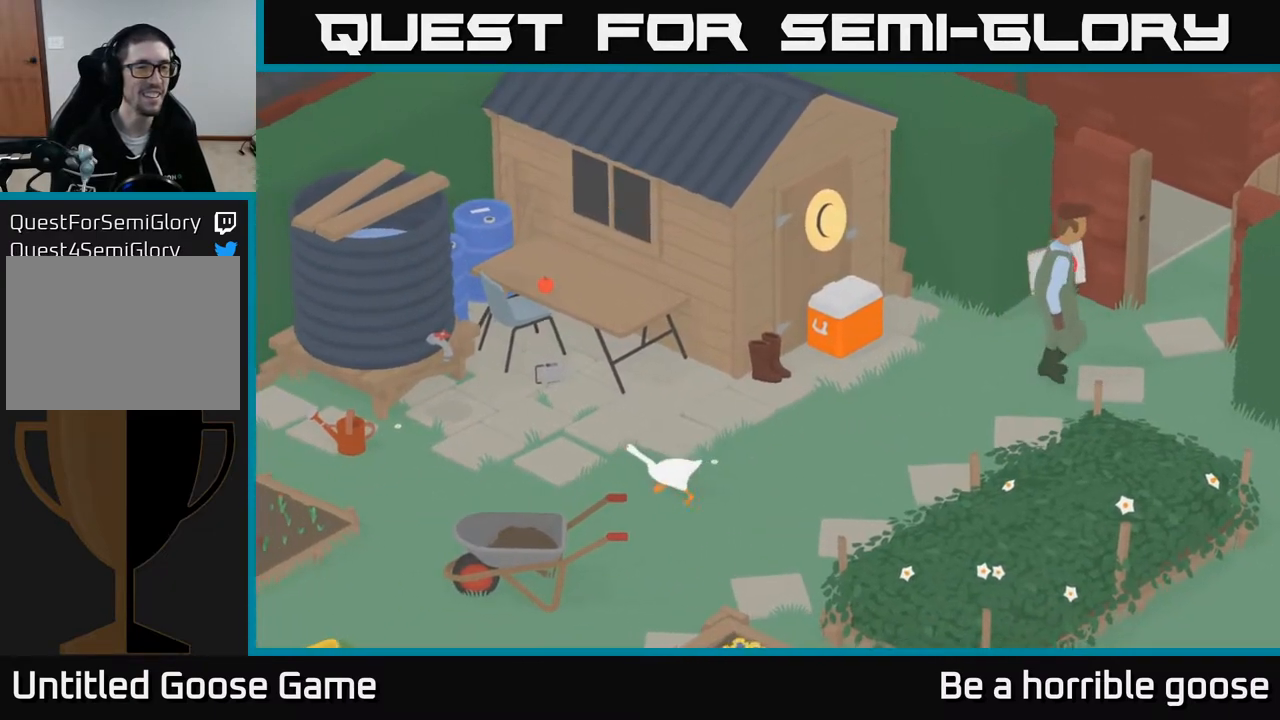
{"buttons": ["A"], "left_stick": "up-left", "right_stick": "center", "events": [[233, "left_stick", "up-left"]]}
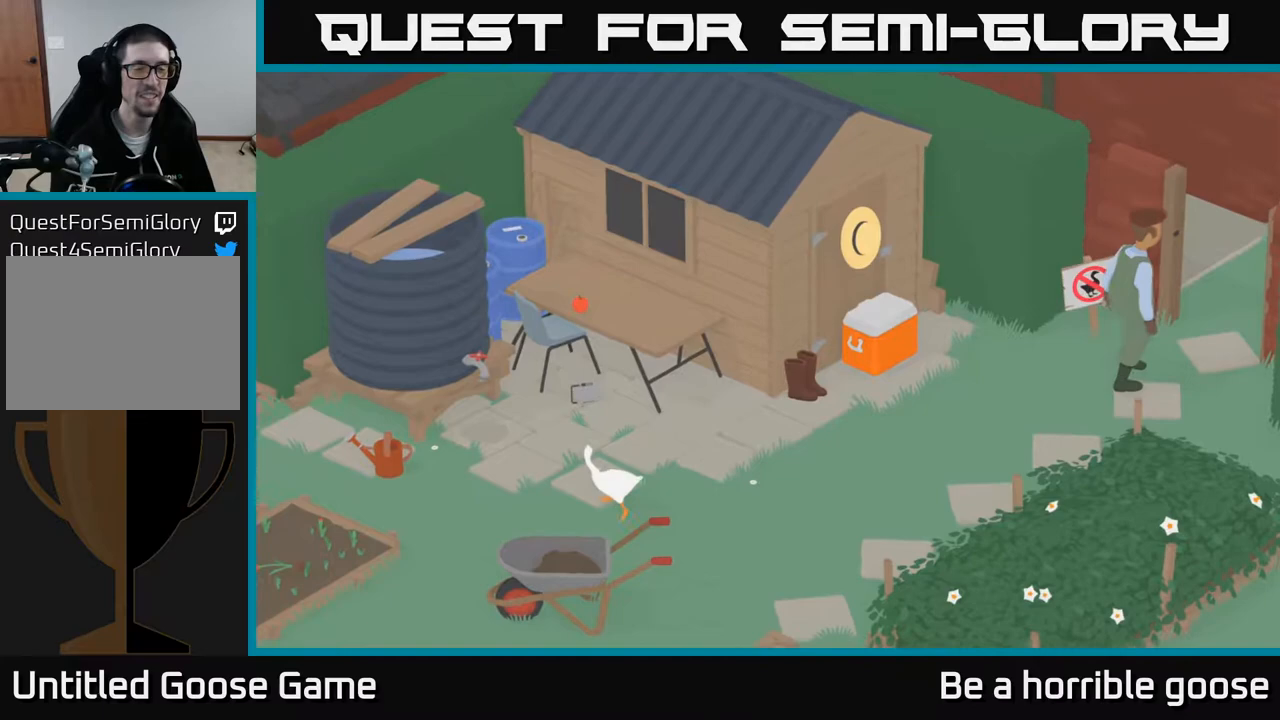
{"buttons": ["A"], "left_stick": "up-left", "right_stick": "center", "events": []}
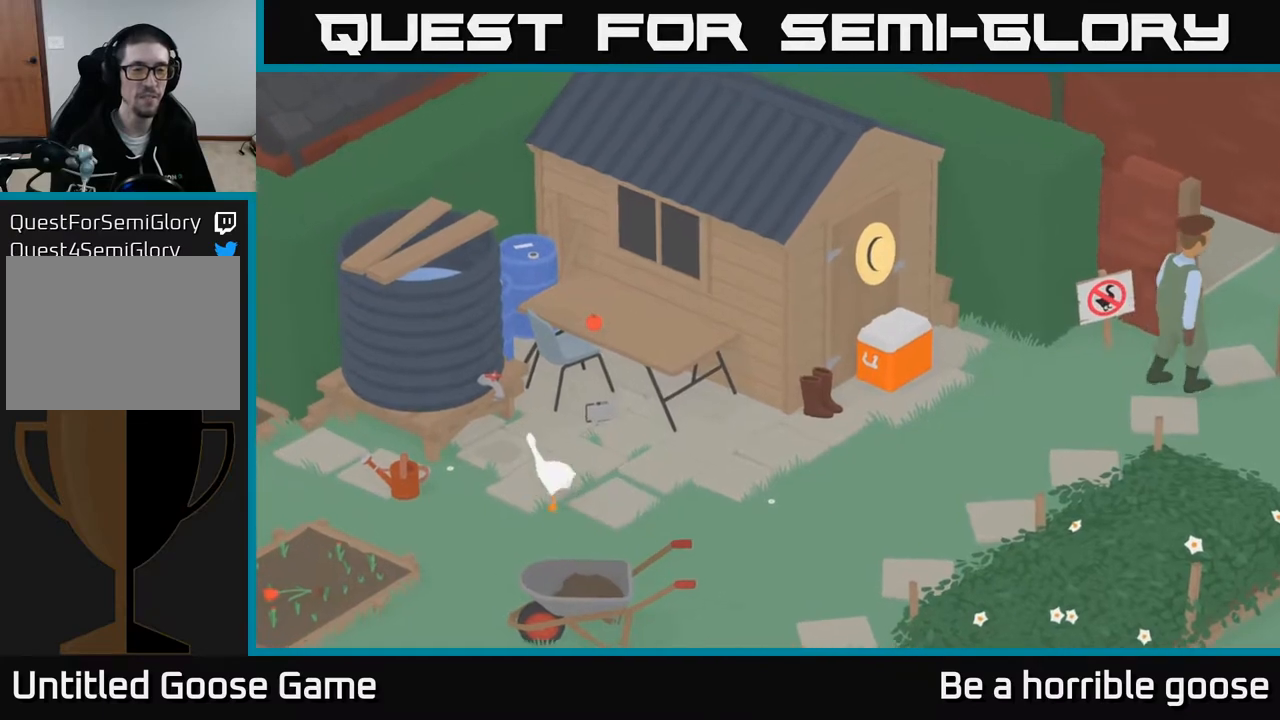
{"buttons": [], "left_stick": "center", "right_stick": "center", "events": [[33, "A", "up"], [133, "left_stick", "center"], [183, "L2", "down"], [267, "L2", "up"], [383, "B", "down"], [467, "B", "up"]]}
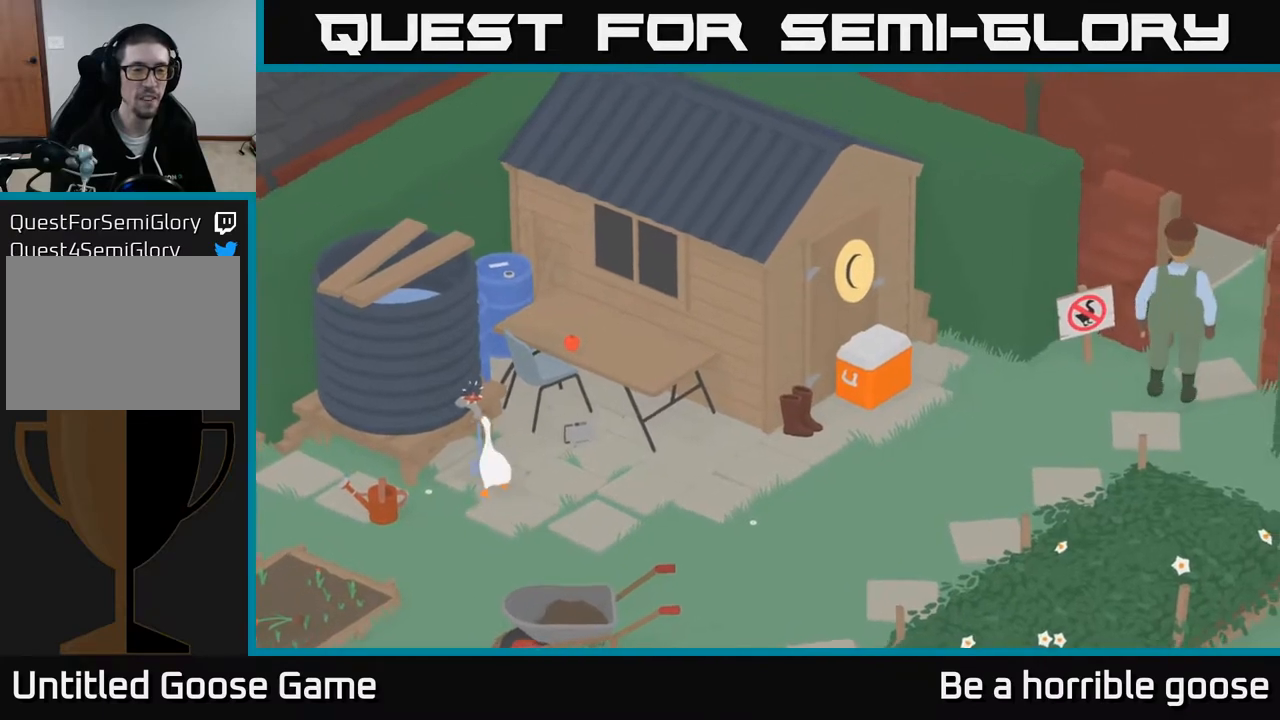
{"buttons": ["A"], "left_stick": "down-right", "right_stick": "center", "events": [[83, "left_stick", "down"], [200, "A", "down"], [250, "left_stick", "down-right"]]}
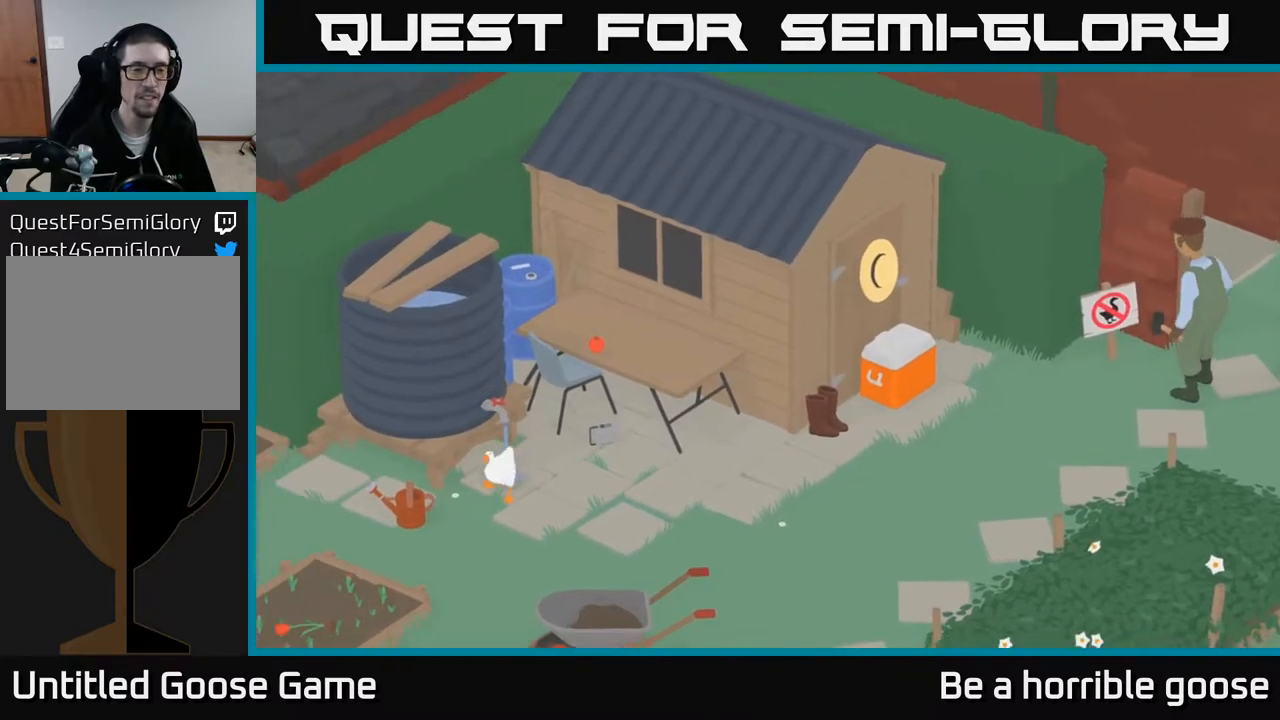
{"buttons": ["A"], "left_stick": "left", "right_stick": "center", "events": [[67, "left_stick", "down-left"], [183, "left_stick", "left"]]}
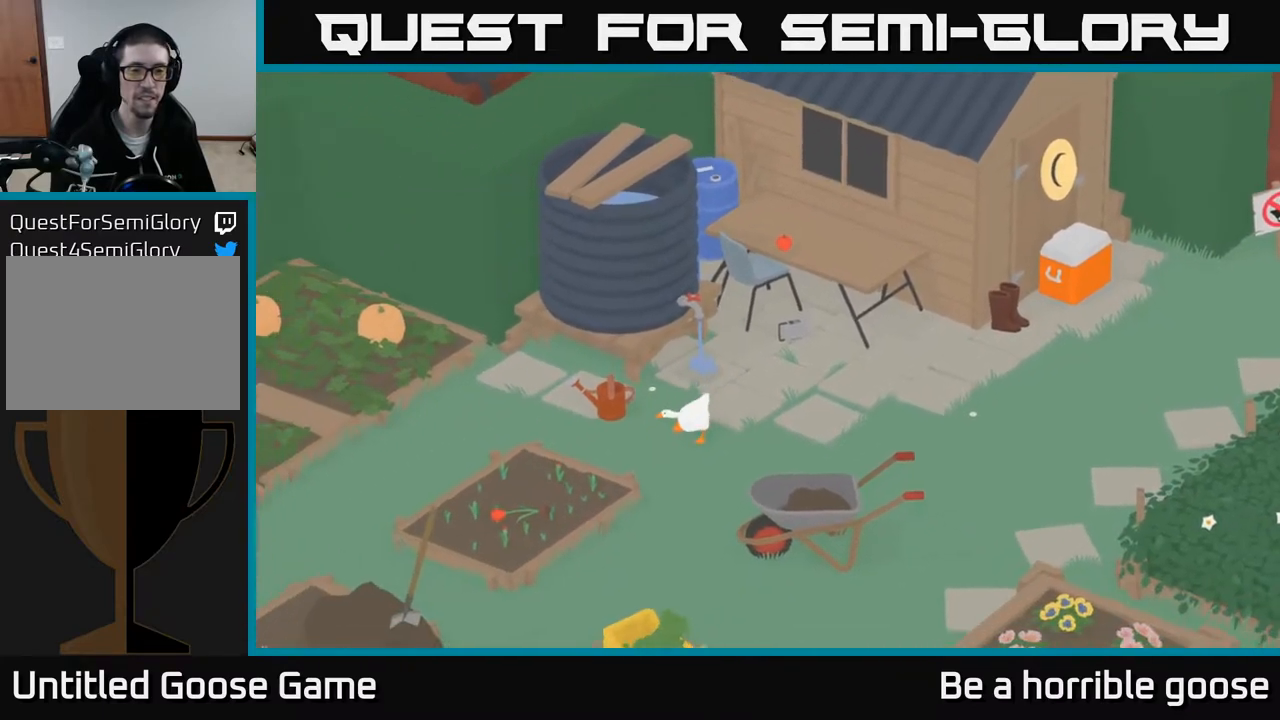
{"buttons": [], "left_stick": "center", "right_stick": "center", "events": [[33, "left_stick", "up-left"], [50, "A", "up"], [383, "left_stick", "center"]]}
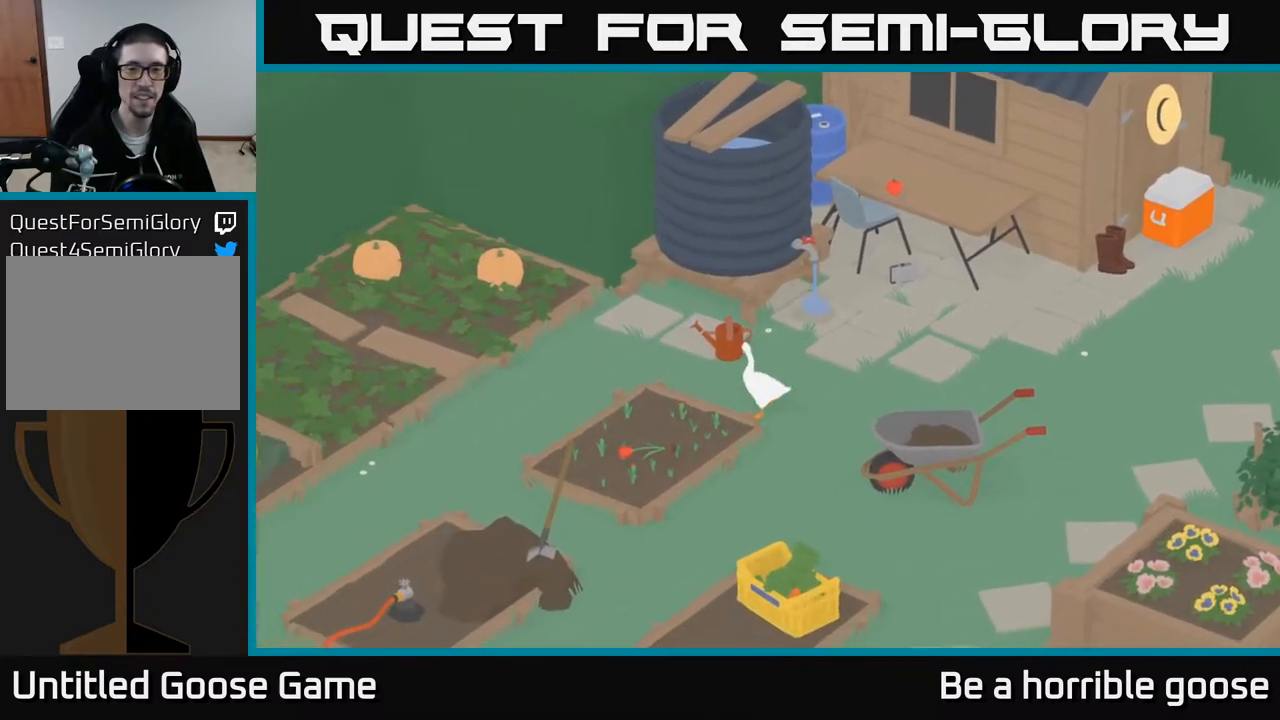
{"buttons": ["A"], "left_stick": "right", "right_stick": "center", "events": [[200, "left_stick", "right"], [333, "A", "down"]]}
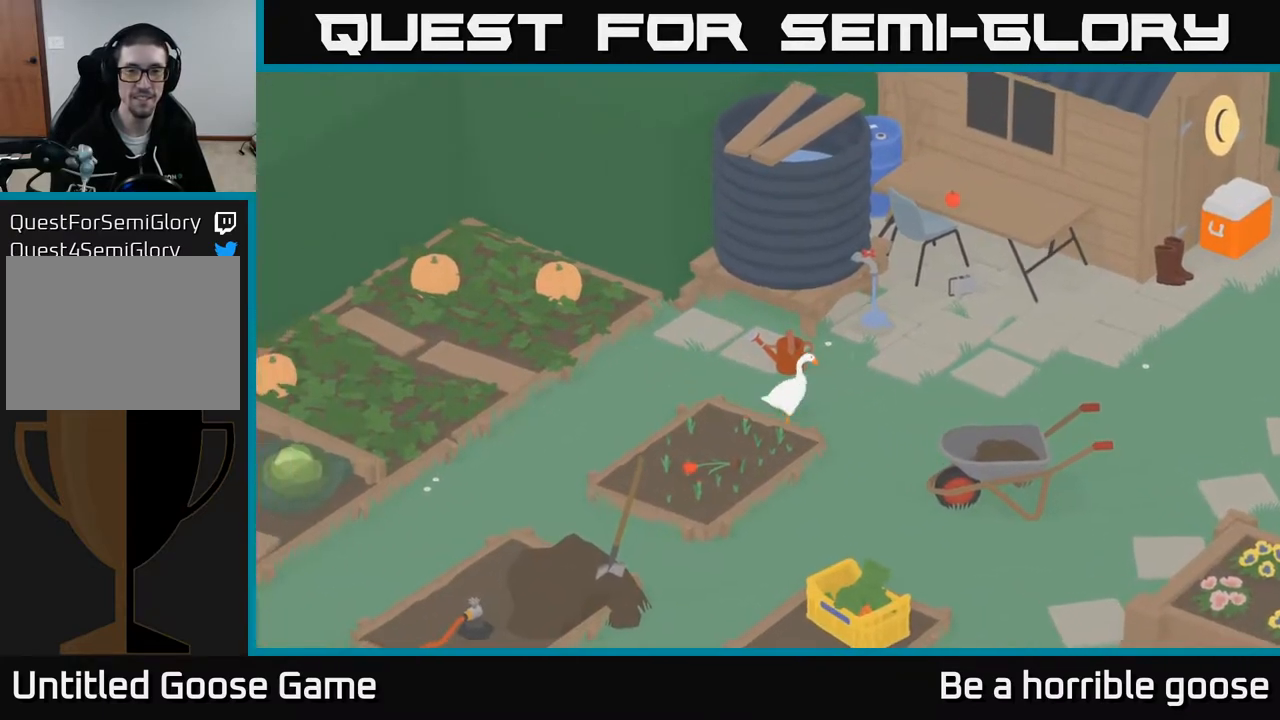
{"buttons": ["A"], "left_stick": "right", "right_stick": "center", "events": []}
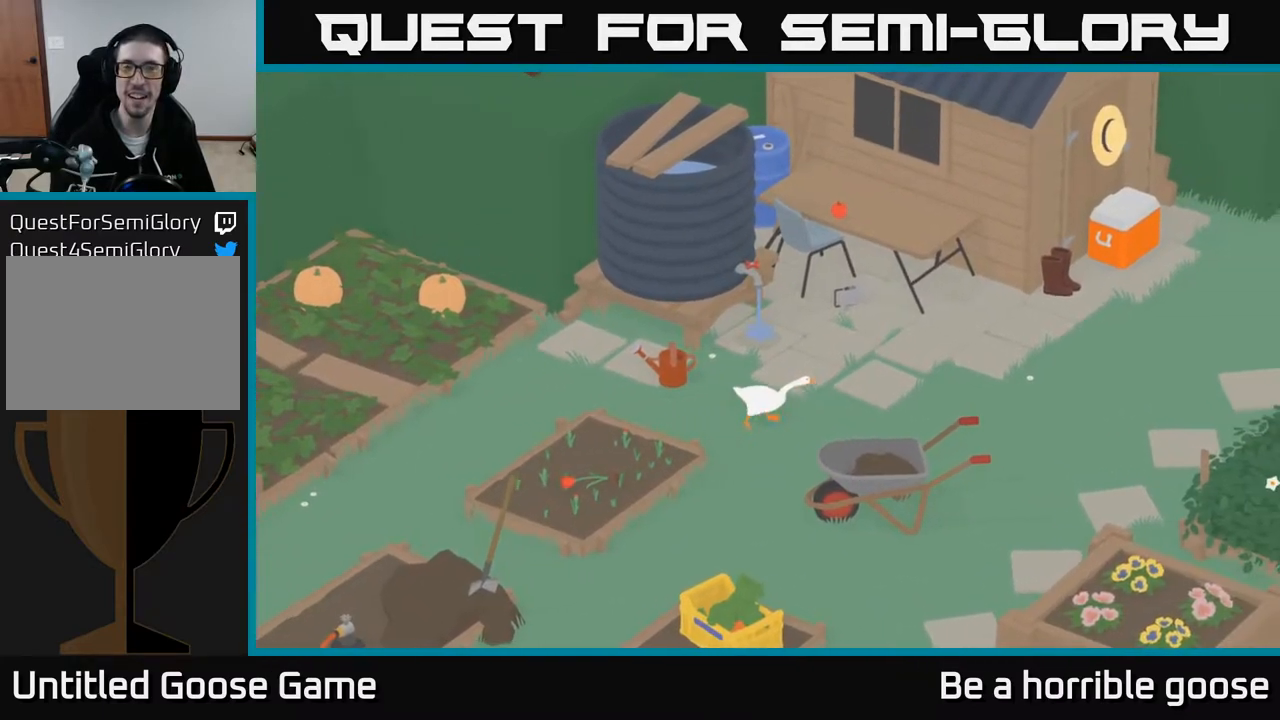
{"buttons": ["A"], "left_stick": "right", "right_stick": "center", "events": []}
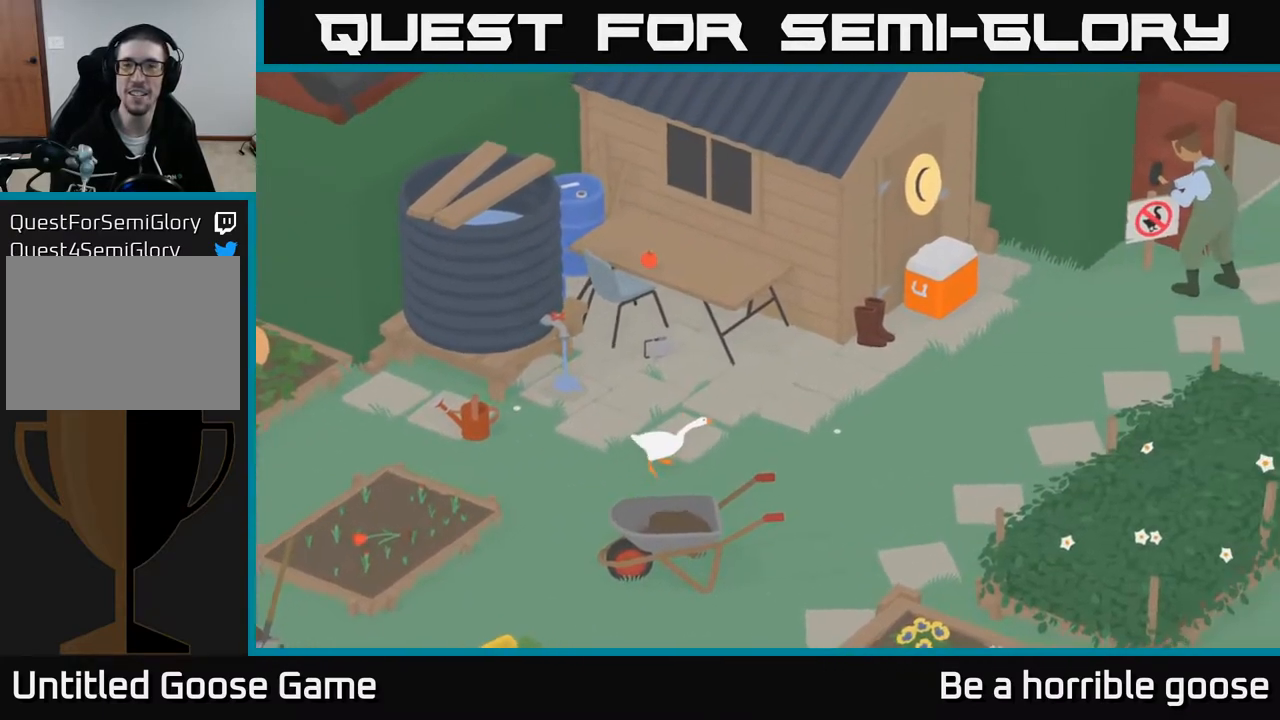
{"buttons": [], "left_stick": "up-left", "right_stick": "center", "events": [[200, "A", "up"], [483, "left_stick", "up-left"]]}
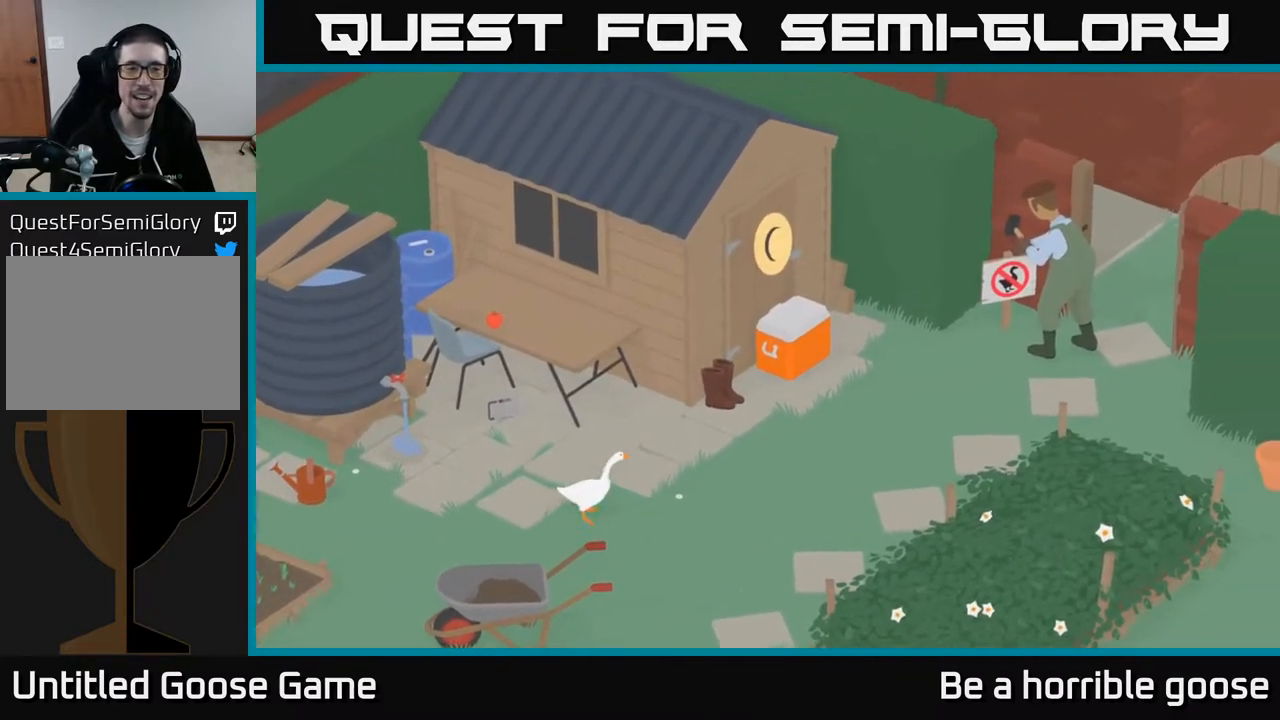
{"buttons": ["A"], "left_stick": "right", "right_stick": "center", "events": [[17, "left_stick", "left"], [183, "left_stick", "right"], [417, "A", "down"]]}
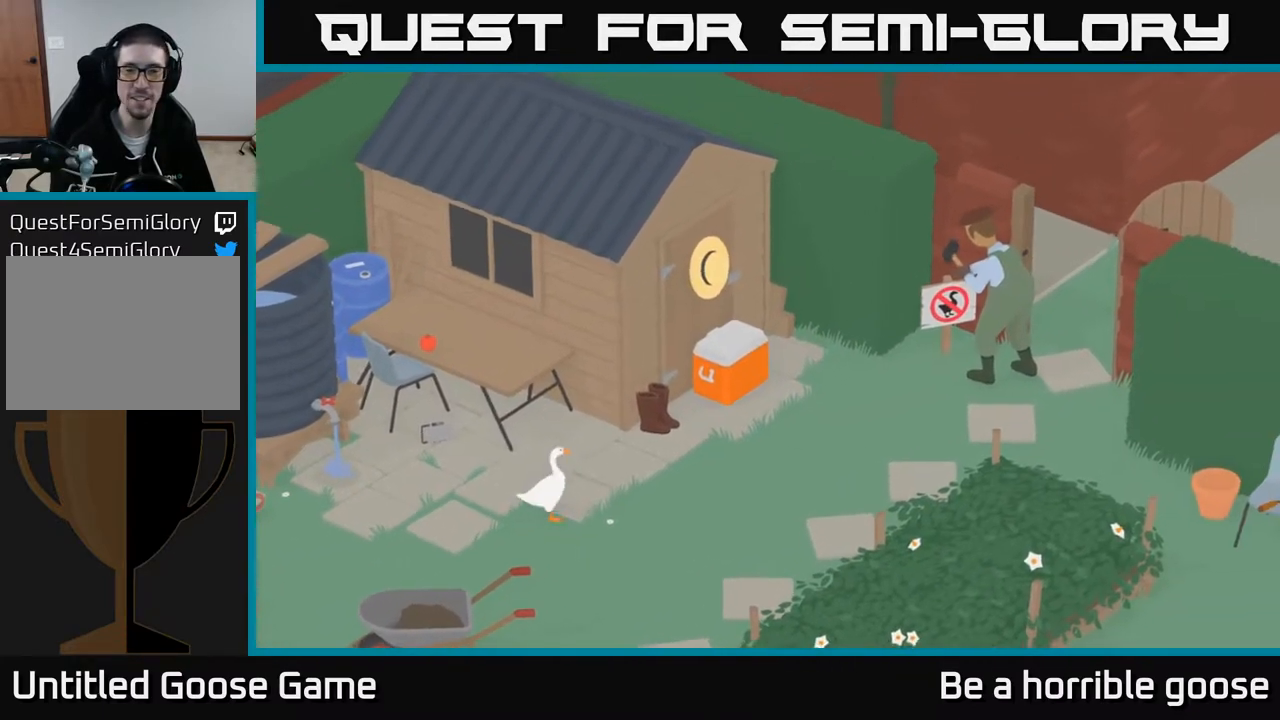
{"buttons": ["A"], "left_stick": "right", "right_stick": "center", "events": []}
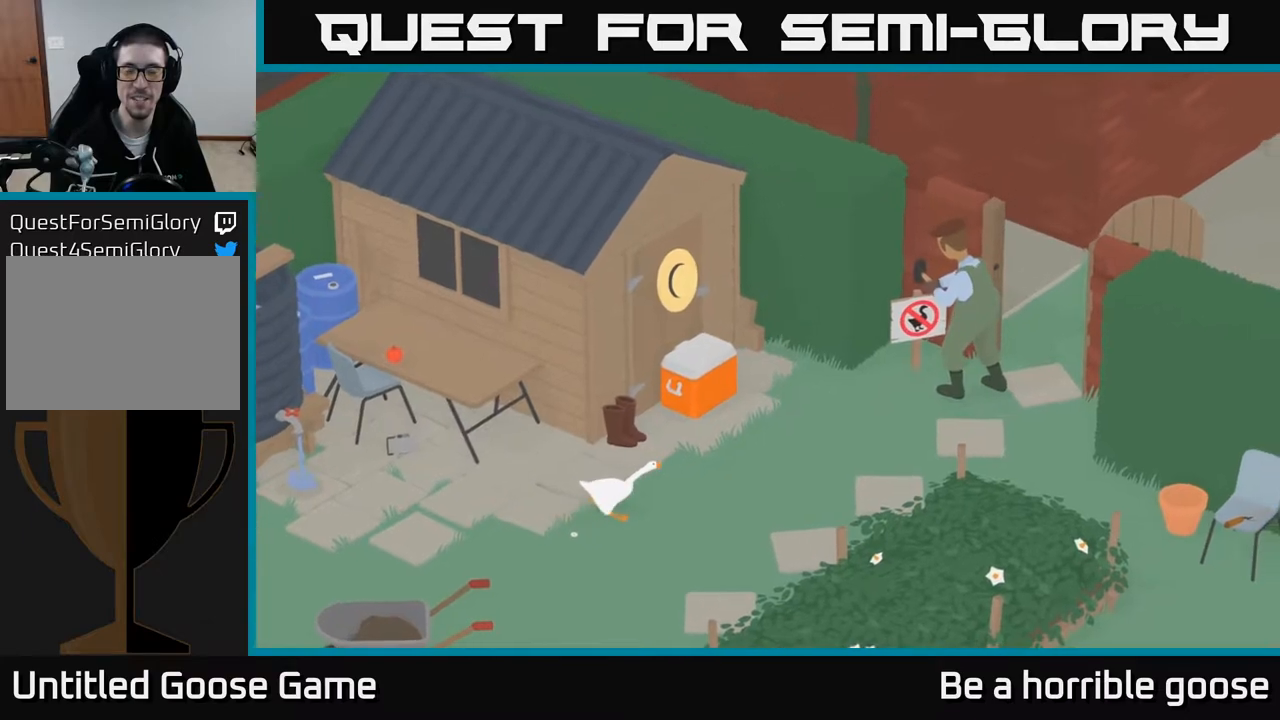
{"buttons": ["A"], "left_stick": "up-right", "right_stick": "center", "events": [[233, "left_stick", "up-right"]]}
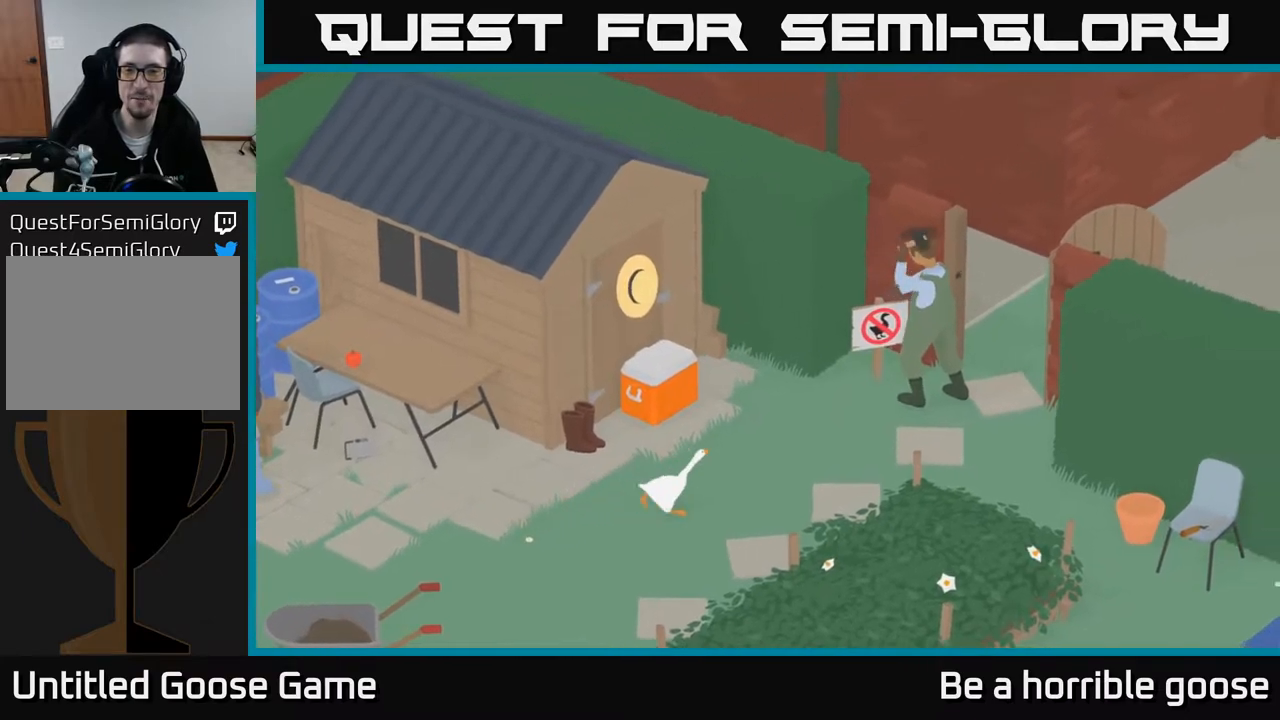
{"buttons": ["A"], "left_stick": "up-right", "right_stick": "center", "events": [[17, "A", "up"], [67, "left_stick", "right"], [350, "A", "down"], [383, "left_stick", "up-right"]]}
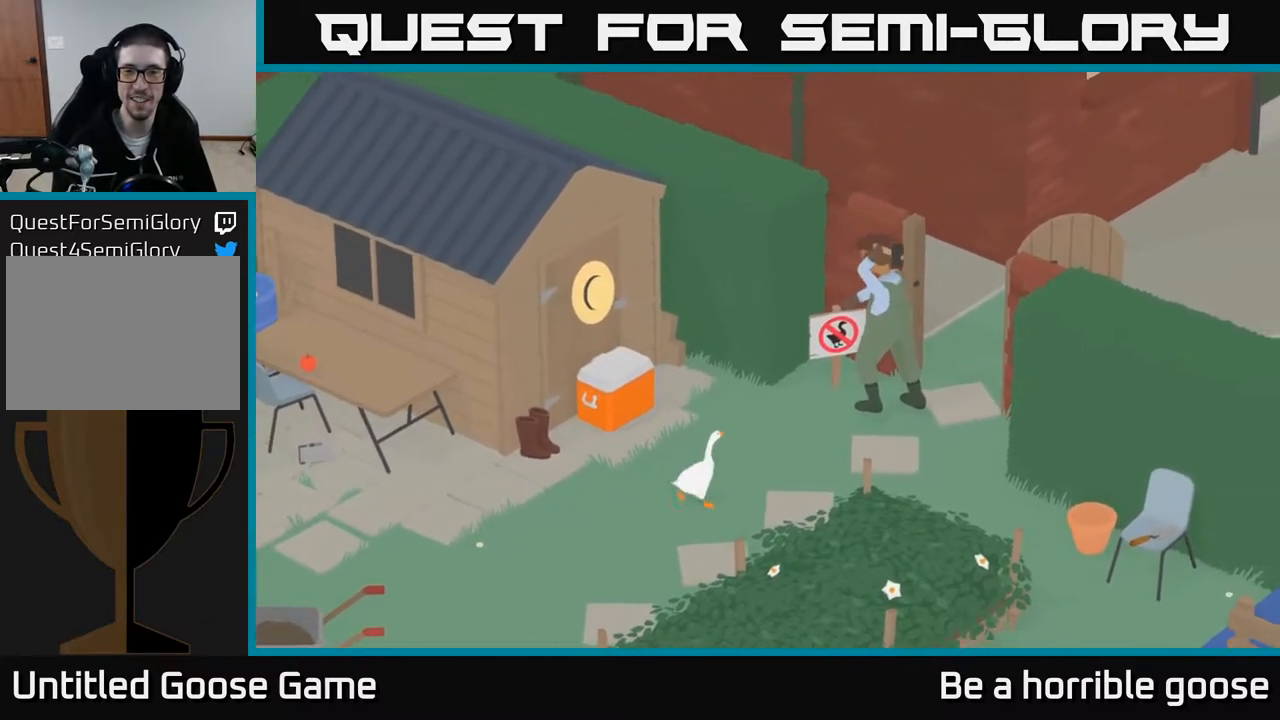
{"buttons": [], "left_stick": "up-right", "right_stick": "center", "events": [[167, "A", "up"], [333, "X", "down"], [383, "X", "up"]]}
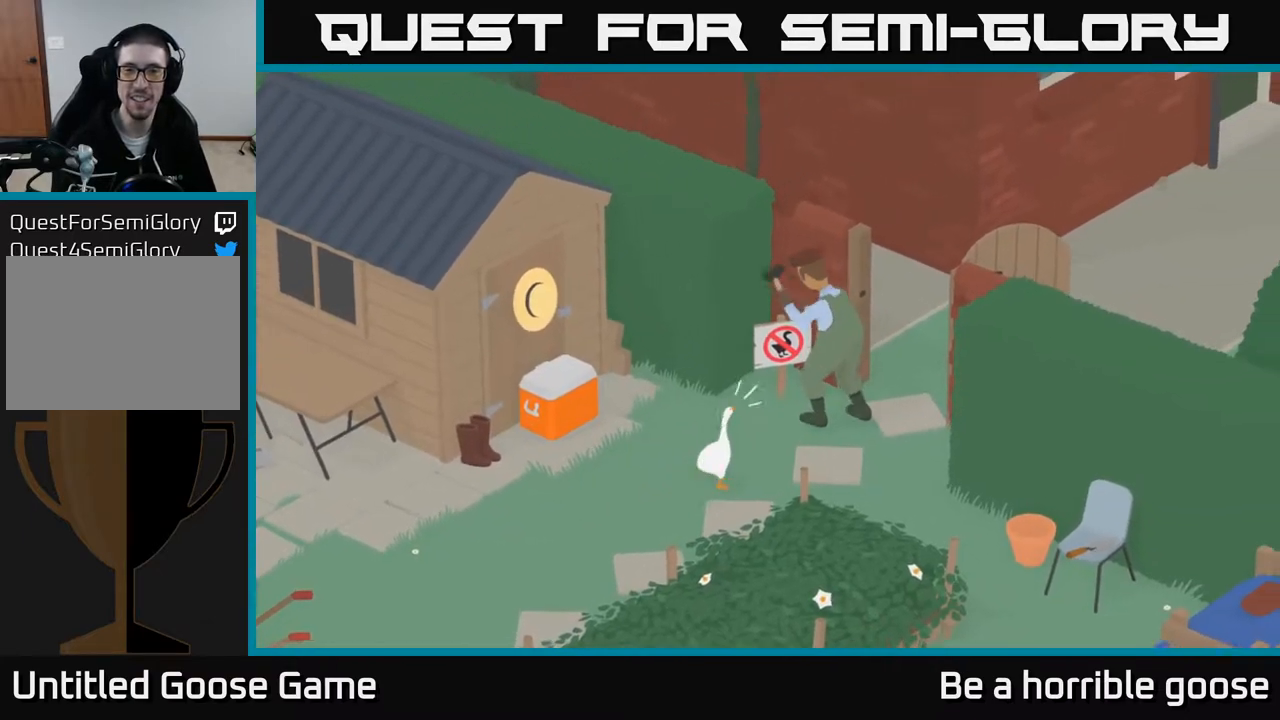
{"buttons": [], "left_stick": "center", "right_stick": "center", "events": [[150, "left_stick", "center"]]}
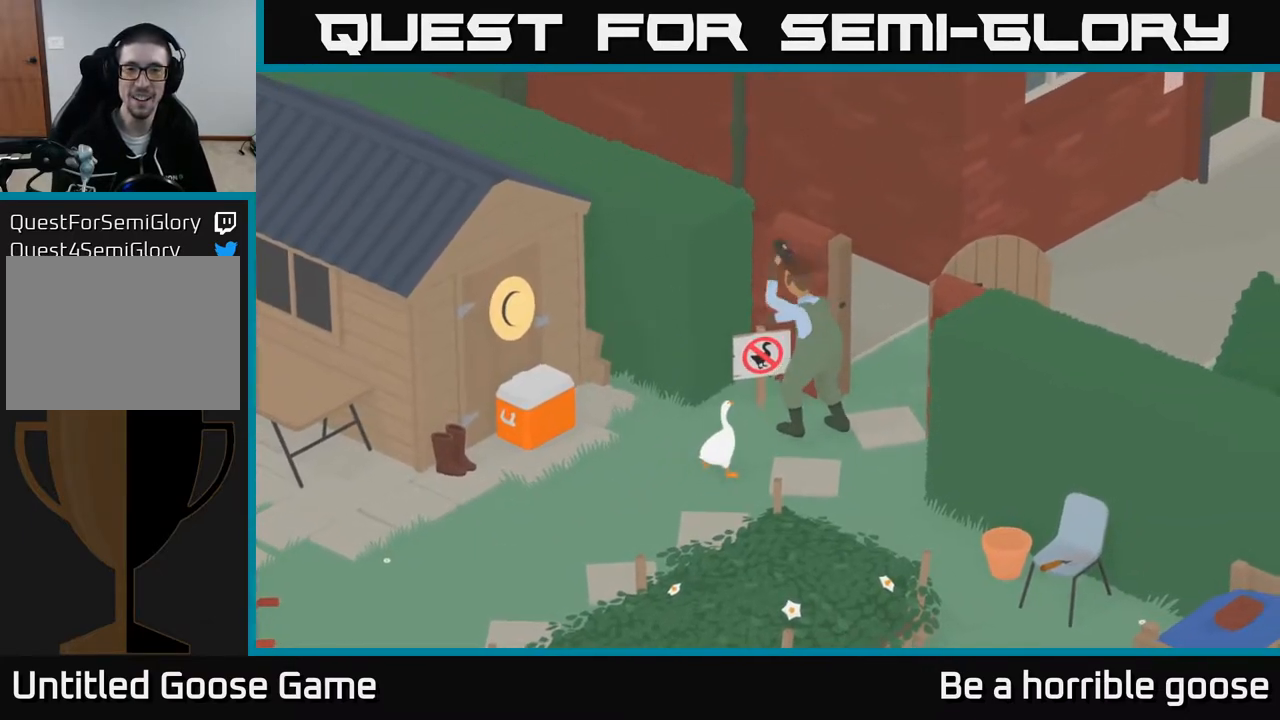
{"buttons": [], "left_stick": "down-left", "right_stick": "center", "events": [[300, "left_stick", "down-left"]]}
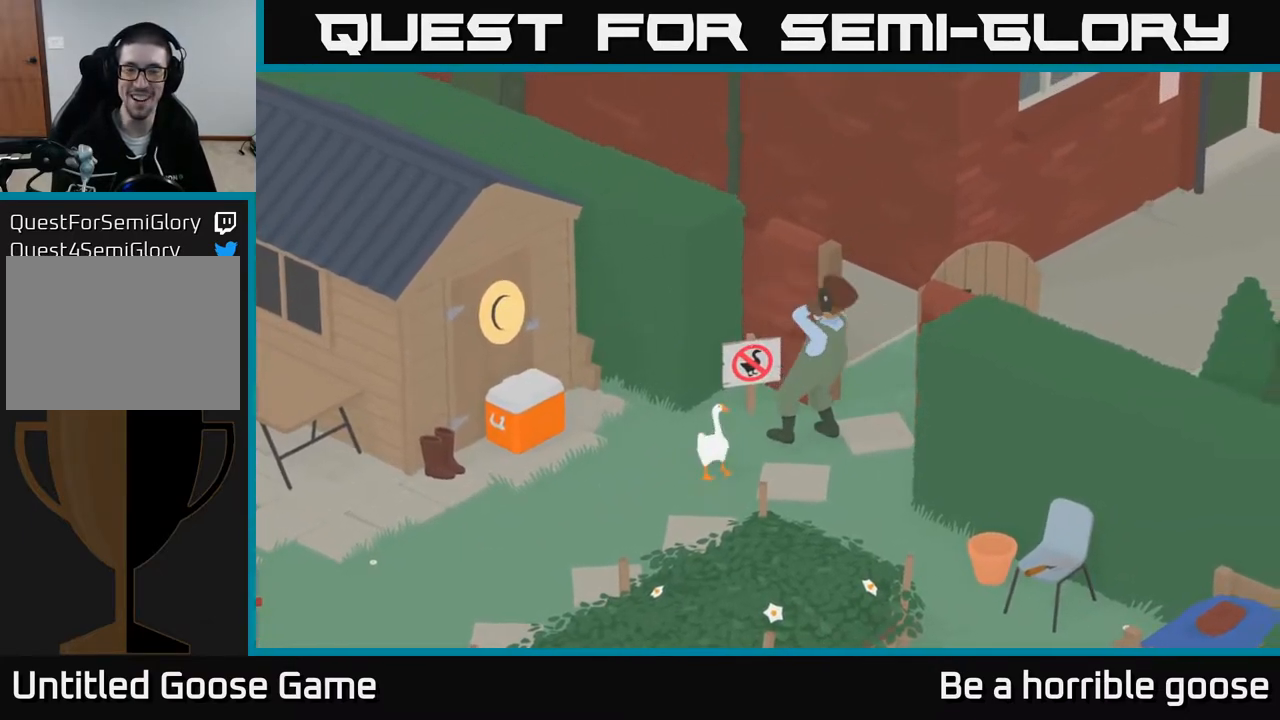
{"buttons": [], "left_stick": "up-right", "right_stick": "center", "events": [[167, "left_stick", "up-left"], [250, "left_stick", "up-right"]]}
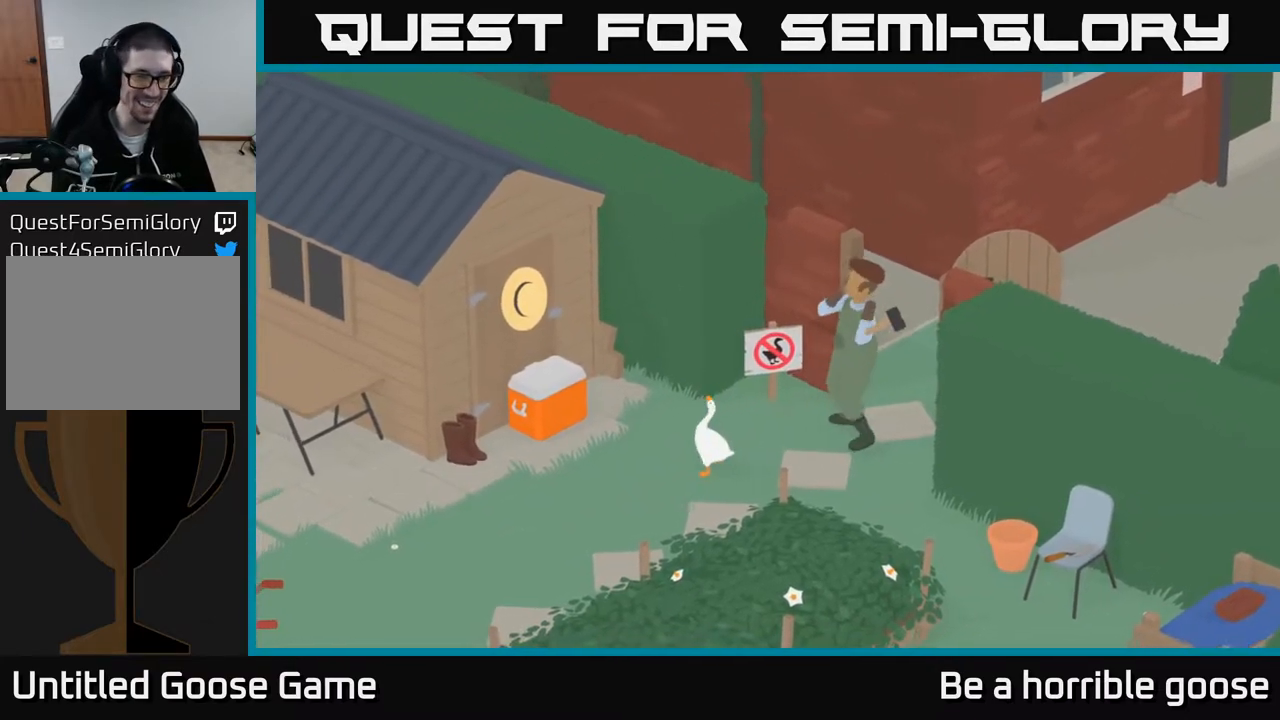
{"buttons": [], "left_stick": "left", "right_stick": "center", "events": [[133, "left_stick", "center"], [217, "left_stick", "left"]]}
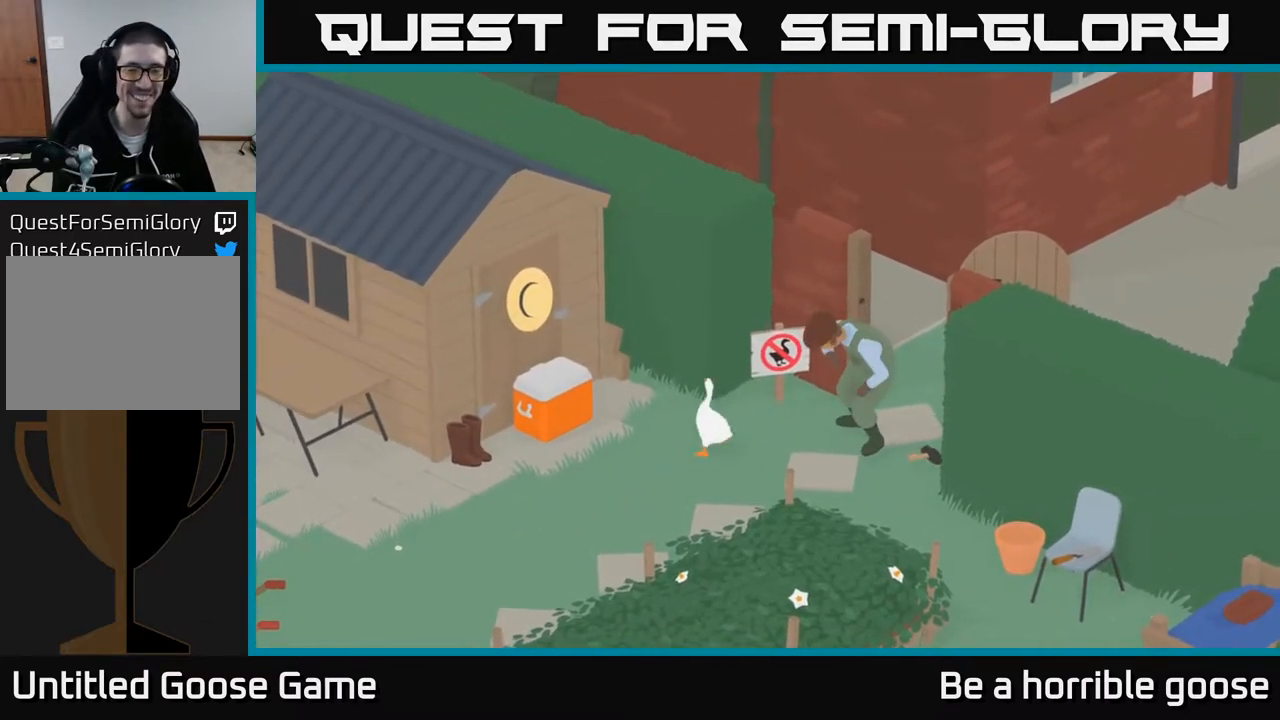
{"buttons": [], "left_stick": "up-left", "right_stick": "center", "events": [[167, "left_stick", "up-left"], [333, "left_stick", "left"], [450, "left_stick", "up-left"]]}
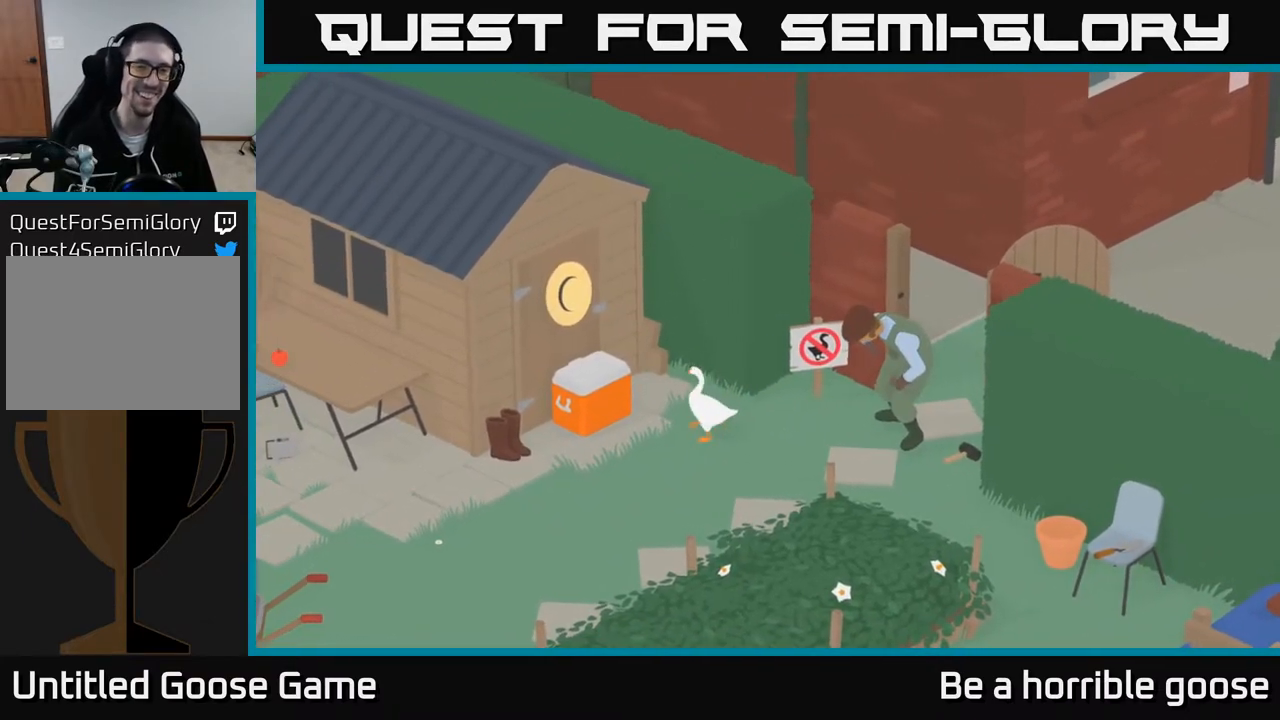
{"buttons": [], "left_stick": "right", "right_stick": "center", "events": [[33, "left_stick", "up"], [133, "left_stick", "up-right"], [350, "left_stick", "right"]]}
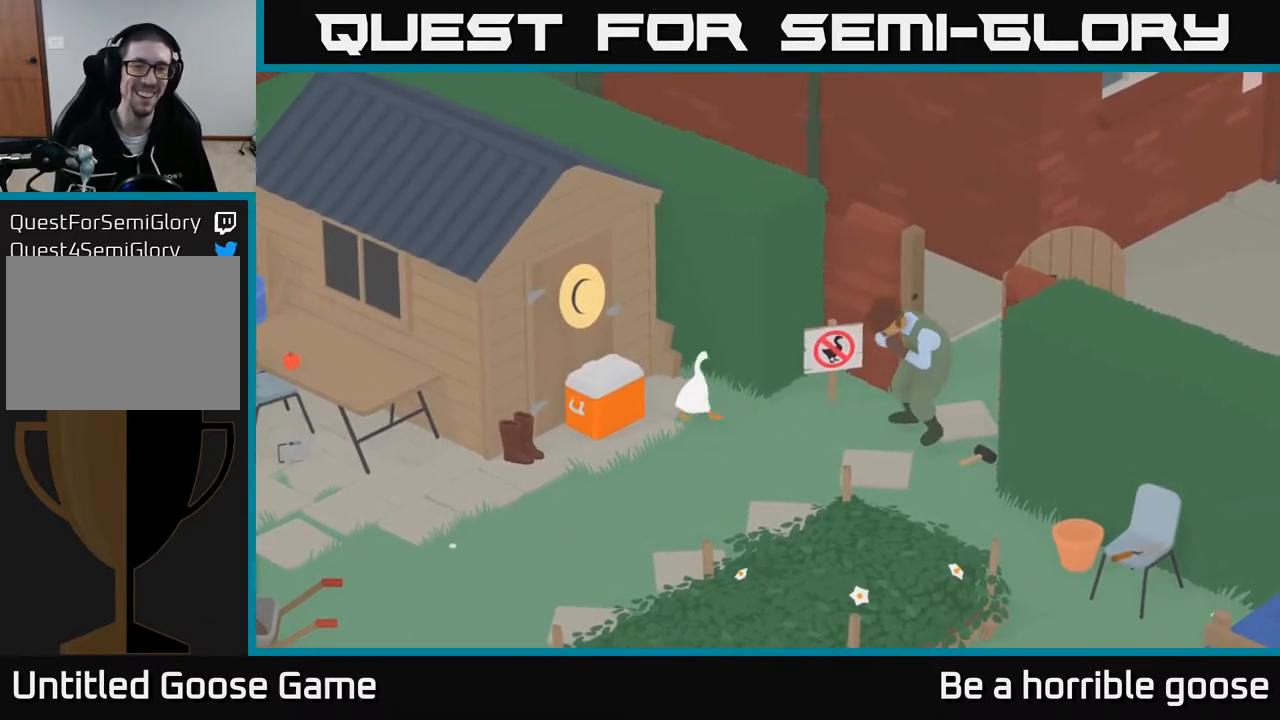
{"buttons": [], "left_stick": "up-right", "right_stick": "center", "events": [[150, "A", "down"], [417, "A", "up"], [433, "left_stick", "up-right"]]}
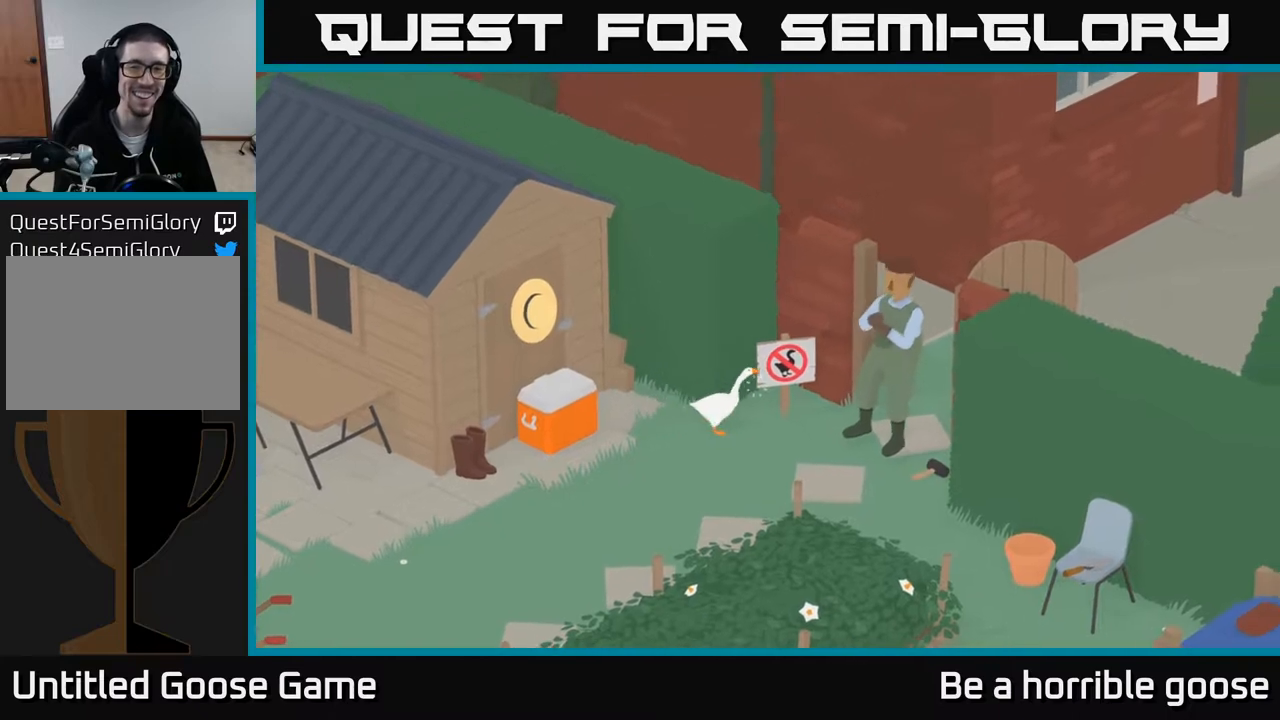
{"buttons": ["A"], "left_stick": "left", "right_stick": "center", "events": [[50, "B", "down"], [100, "left_stick", "center"], [150, "B", "up"], [250, "left_stick", "left"], [283, "A", "down"]]}
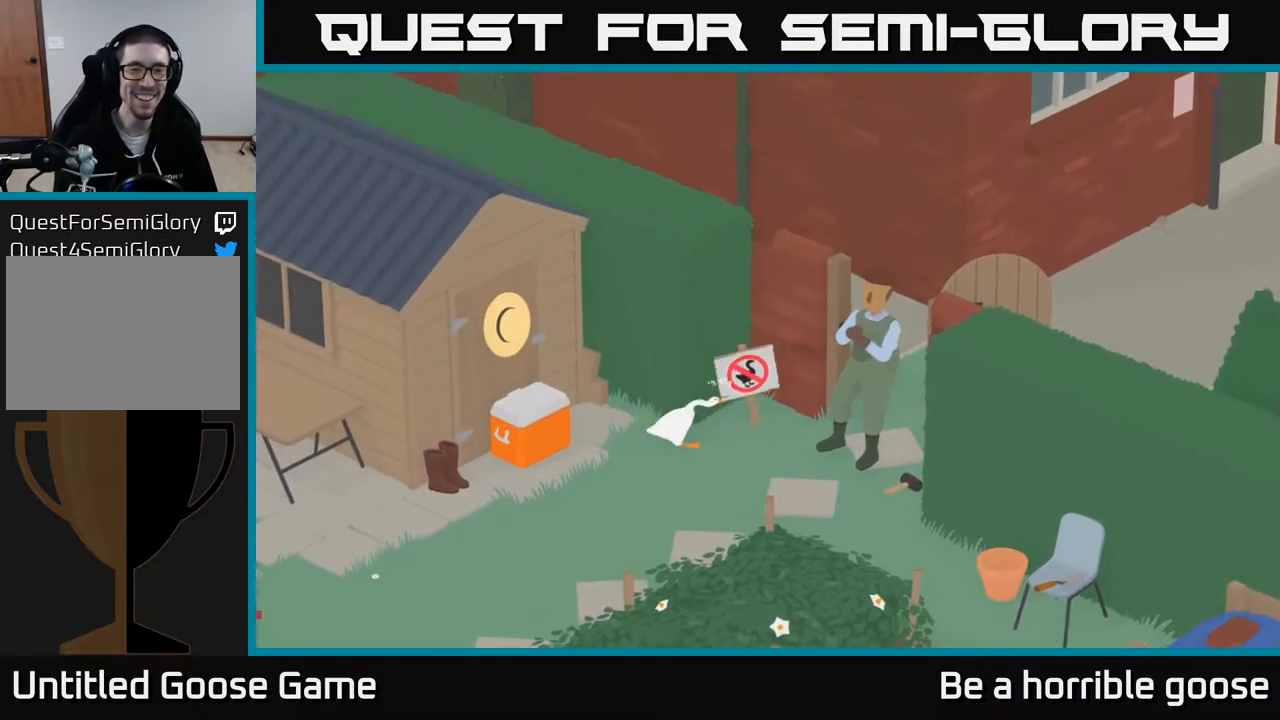
{"buttons": ["A"], "left_stick": "left", "right_stick": "center", "events": []}